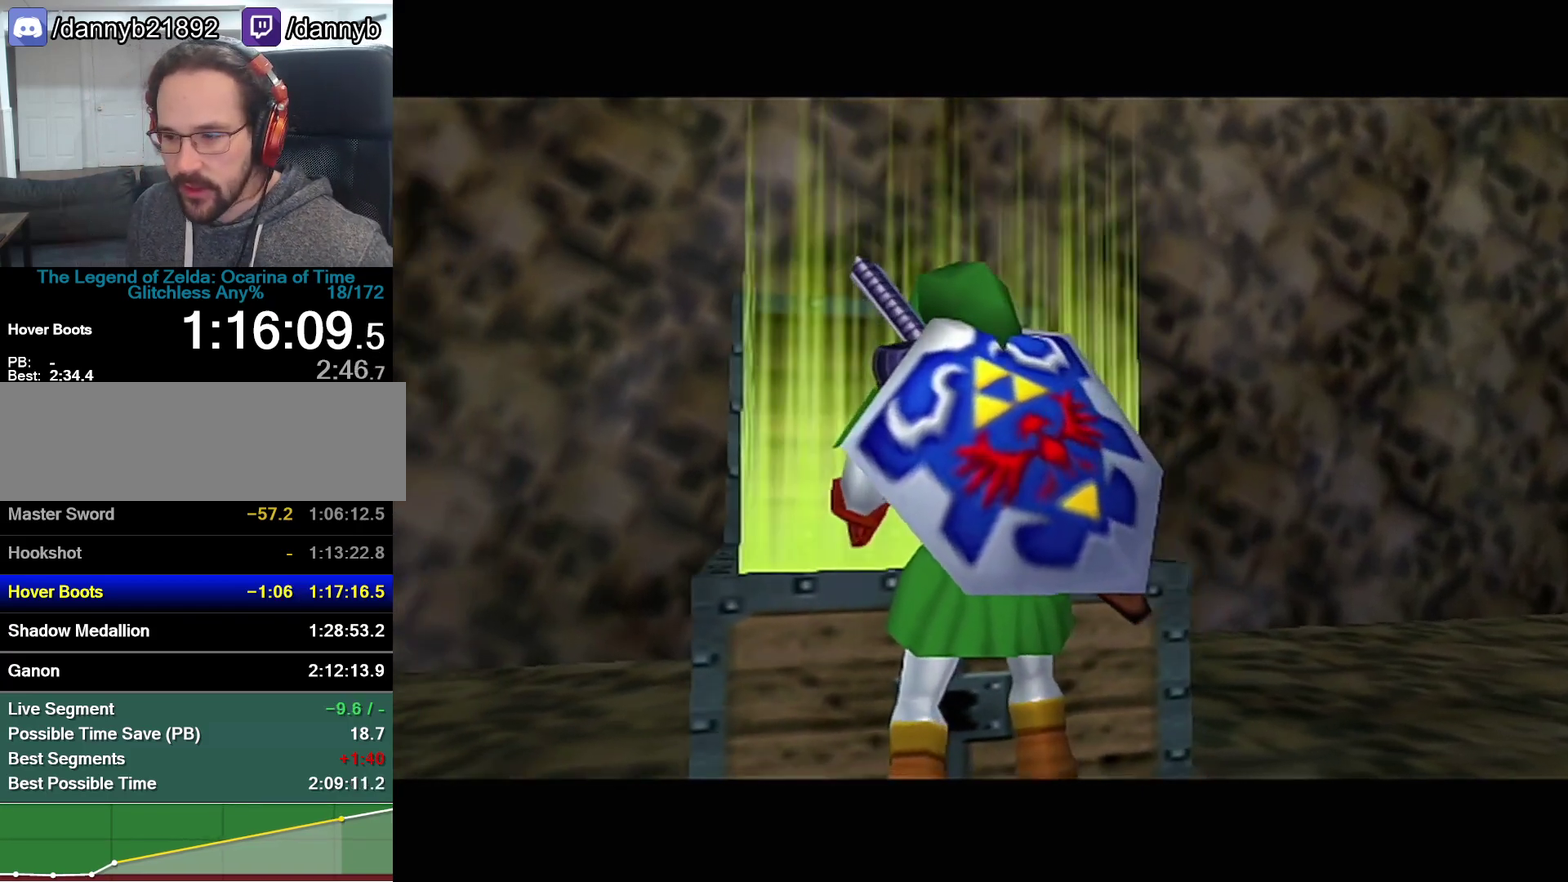
Gameplay with a controller (Nintendo layout); each line is a JSON object with the inputs held at the frame after it. "events" lists button and stick changes between this image and that frame as [ms after this image, input, new state], when the widget could be followed in between. Not read: L3 R3.
{"buttons": ["A", "B"], "left_stick": "center", "events": [[100, "A", "down"], [100, "B", "down"], [167, "B", "up"], [200, "A", "up"], [250, "A", "down"], [250, "B", "down"], [350, "A", "up"], [350, "B", "up"], [417, "B", "down"], [450, "A", "down"]]}
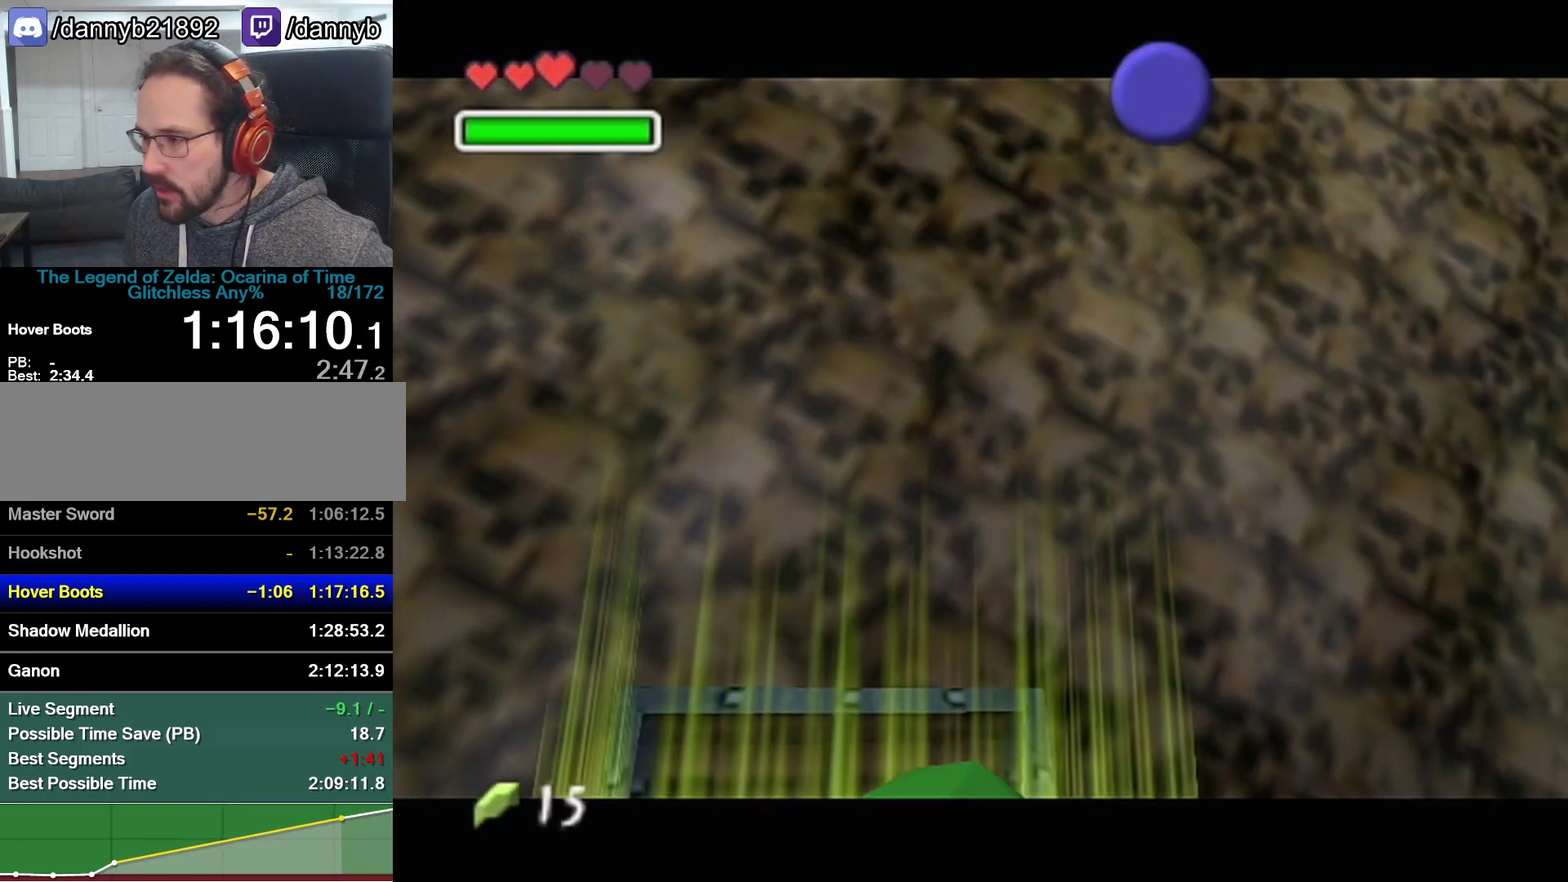
{"buttons": ["A"], "left_stick": "center", "events": [[33, "A", "up"], [33, "B", "up"], [133, "A", "down"], [133, "B", "down"], [233, "A", "up"], [233, "B", "up"], [283, "A", "down"], [283, "B", "down"], [383, "A", "up"], [383, "B", "up"], [450, "A", "down"], [450, "B", "down"], [500, "B", "up"]]}
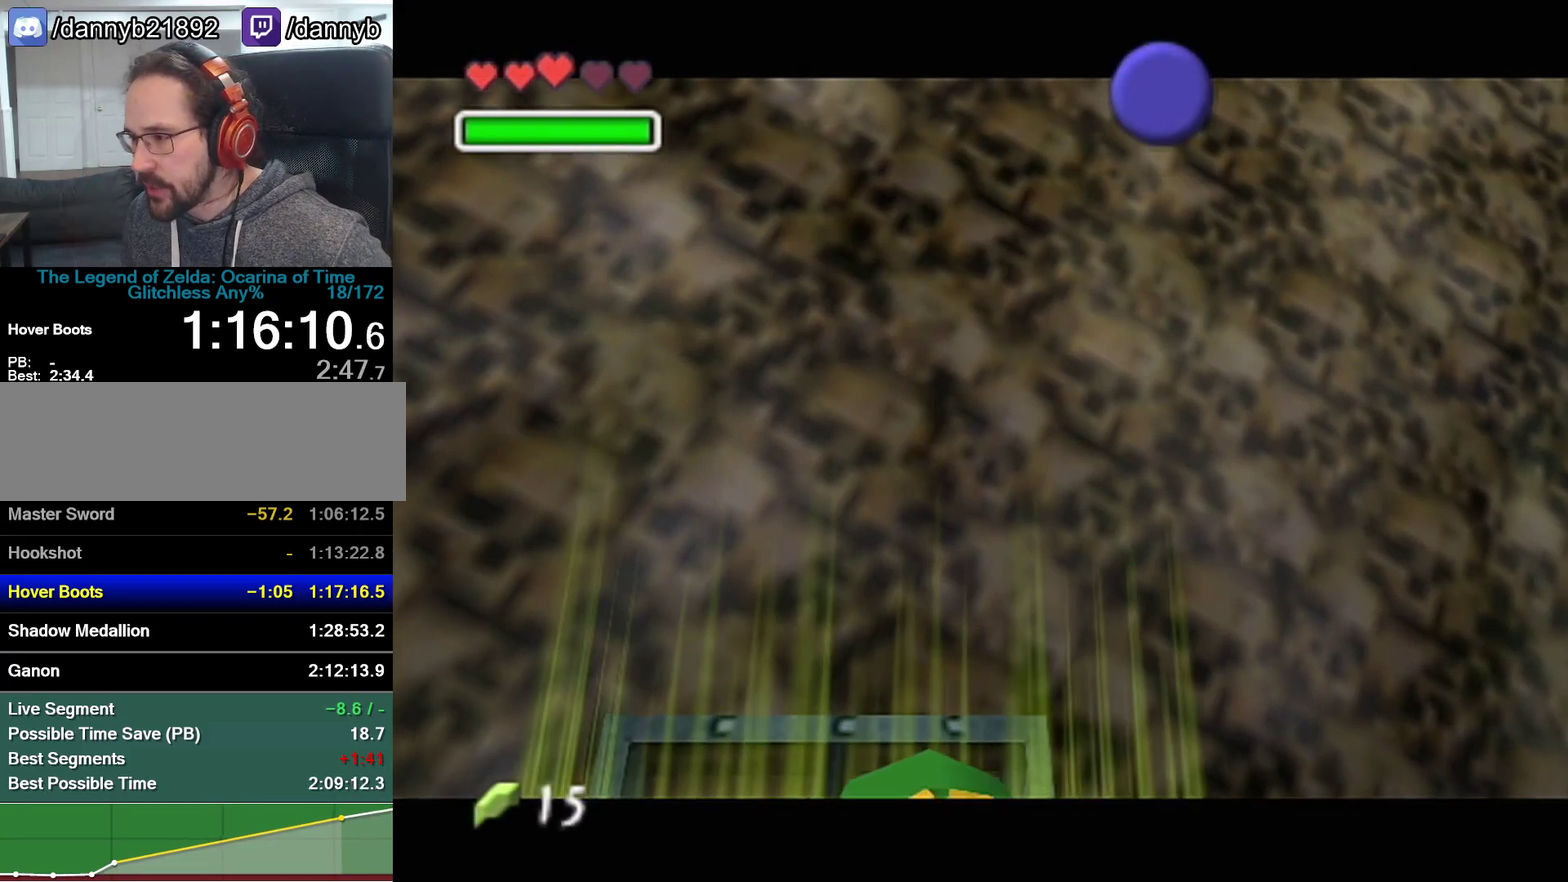
{"buttons": [], "left_stick": "center", "events": [[67, "A", "up"], [133, "A", "down"], [133, "B", "down"], [217, "A", "up"], [217, "B", "up"], [317, "A", "down"], [317, "B", "down"], [417, "A", "up"], [417, "B", "up"]]}
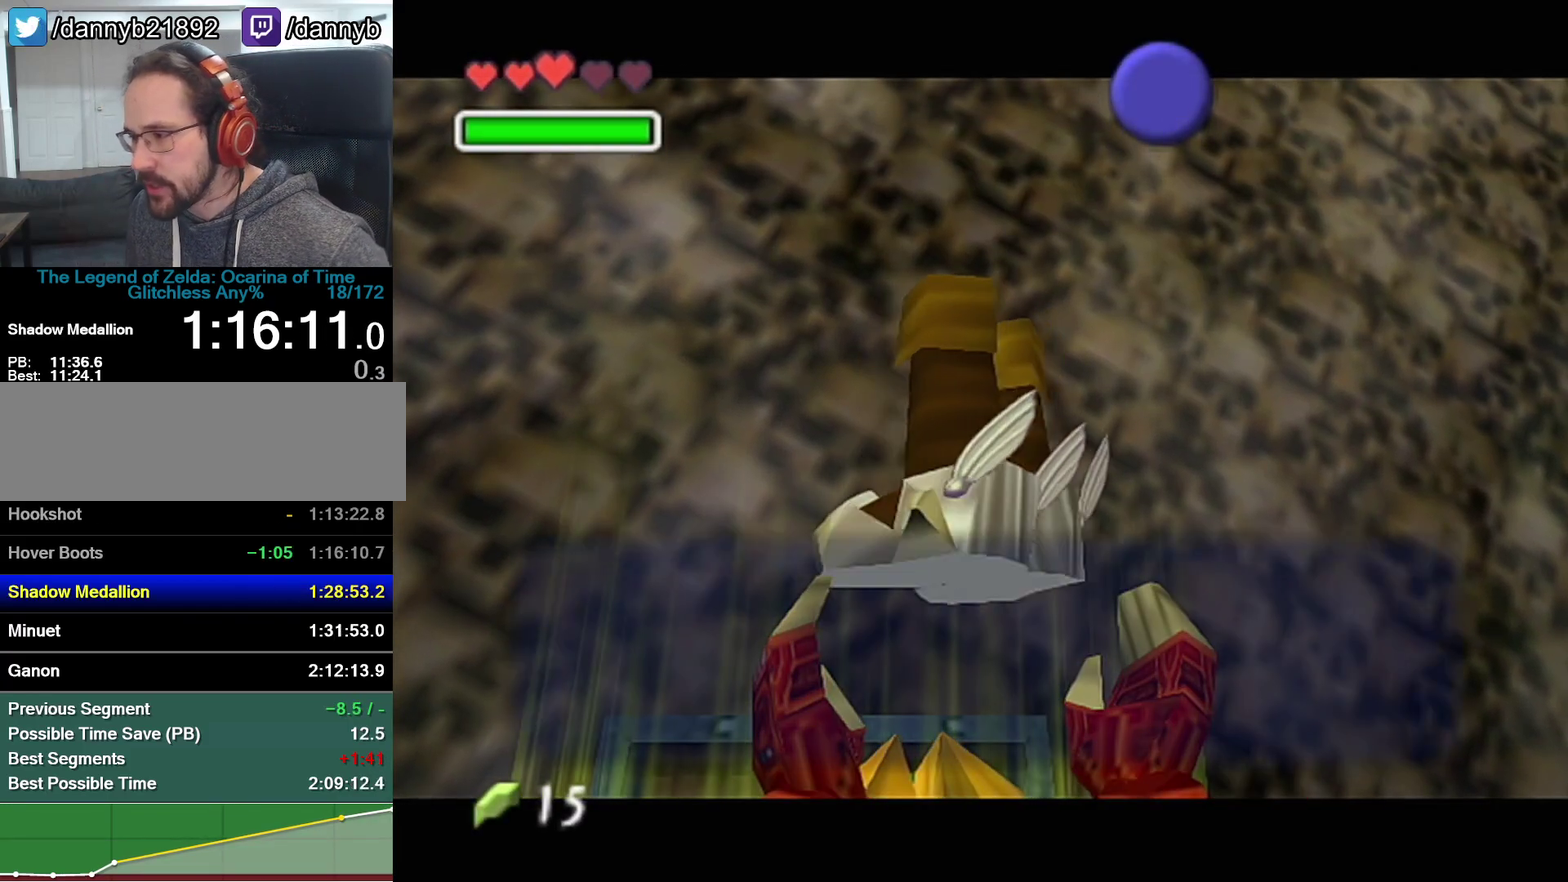
{"buttons": ["A"], "left_stick": "center", "events": [[33, "A", "down"], [133, "A", "up"], [250, "A", "down"], [317, "Z", "down"], [350, "A", "up"], [350, "B", "down"], [417, "B", "up"], [483, "A", "down"], [483, "Z", "up"]]}
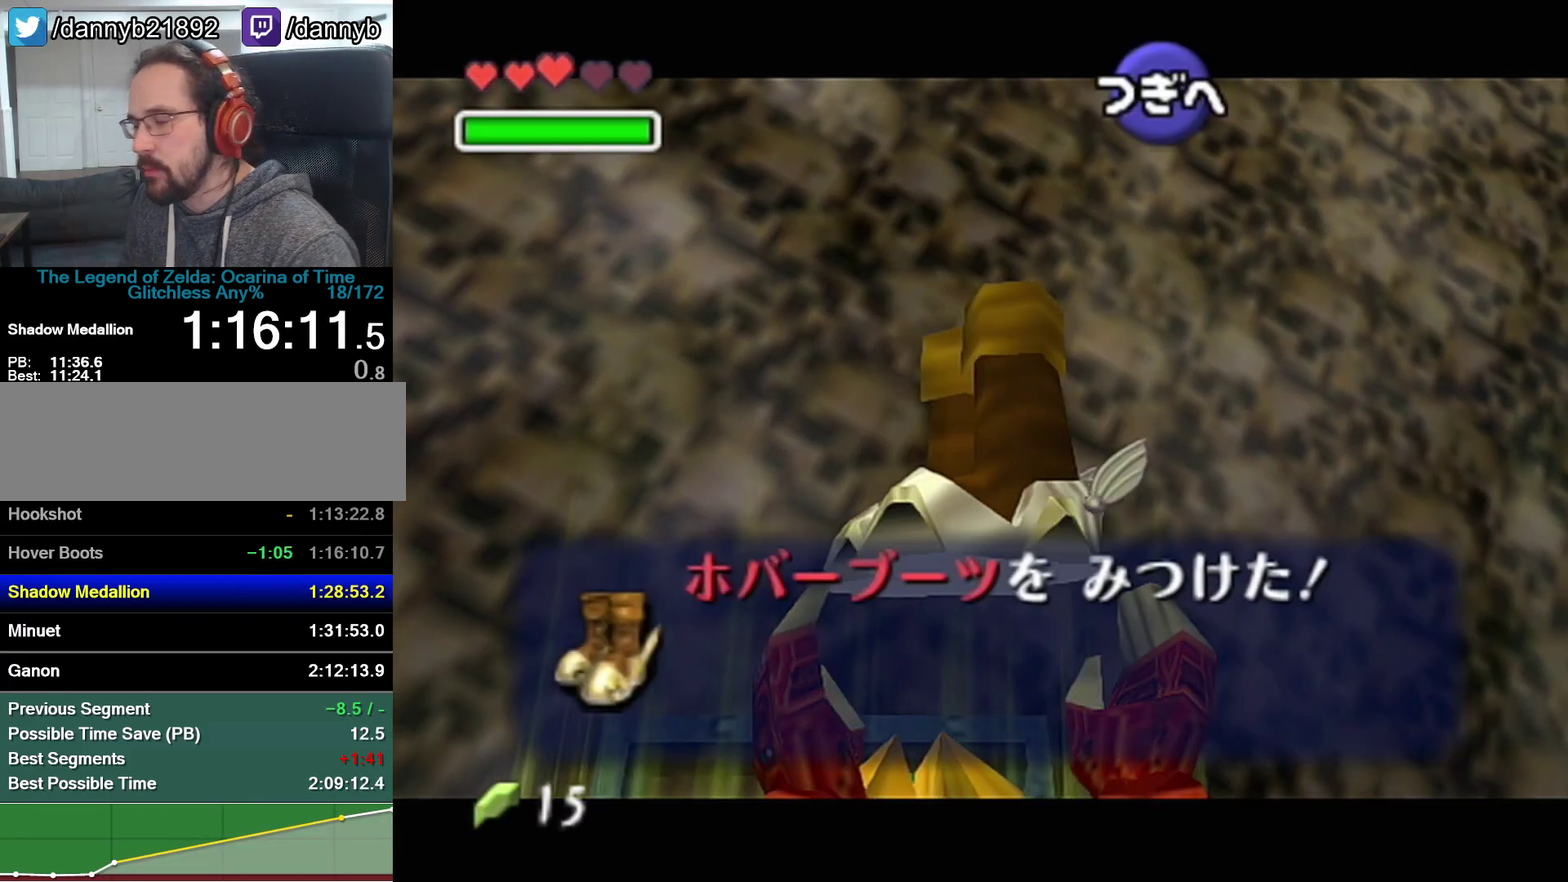
{"buttons": ["A"], "left_stick": "center", "events": [[67, "A", "up"], [167, "A", "down"], [200, "B", "down"], [233, "A", "up"], [233, "Z", "down"], [250, "B", "up"], [283, "A", "down"], [417, "A", "up"], [417, "B", "down"], [417, "Z", "up"], [467, "A", "down"], [467, "B", "up"]]}